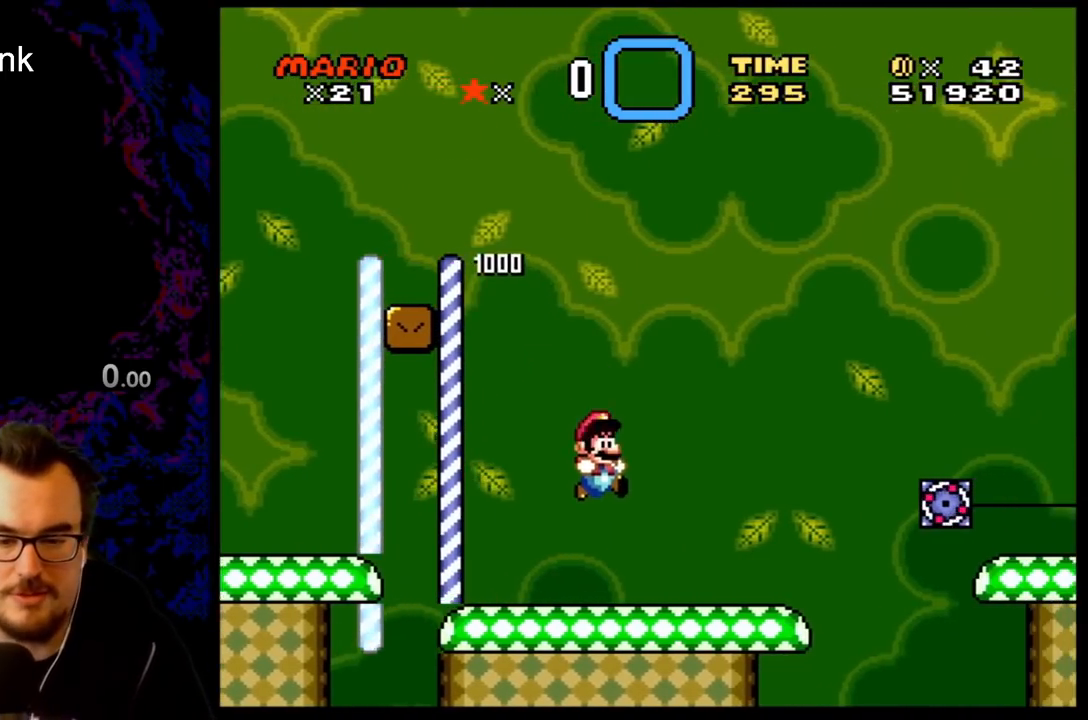
Gameplay with a controller (Nintendo layout); each line is a JSON object with the inputs held at the frame after it. "events" lists button and stick changes between this image and that frame as [ms after this image, input, new state], when the widget could be followed in between. Not read: L3 R3.
{"buttons": ["A", "X", "DPAD_RIGHT"], "events": [[267, "A", "down"]]}
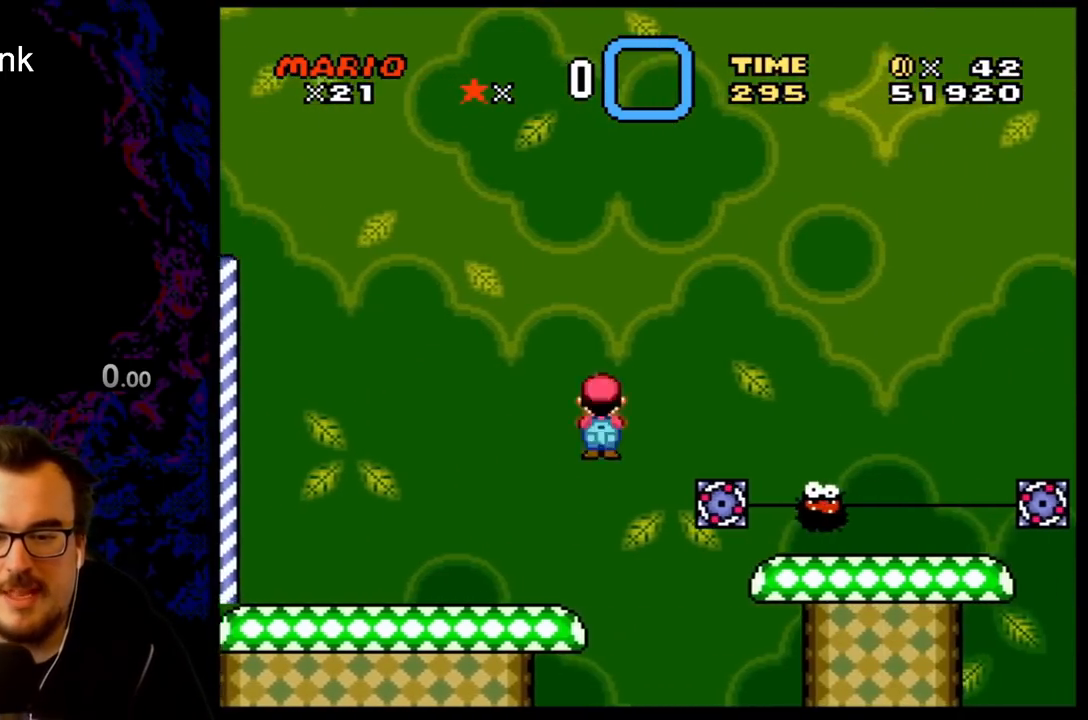
{"buttons": ["A", "X", "DPAD_LEFT"], "events": [[333, "DPAD_LEFT", "down"], [333, "DPAD_RIGHT", "up"]]}
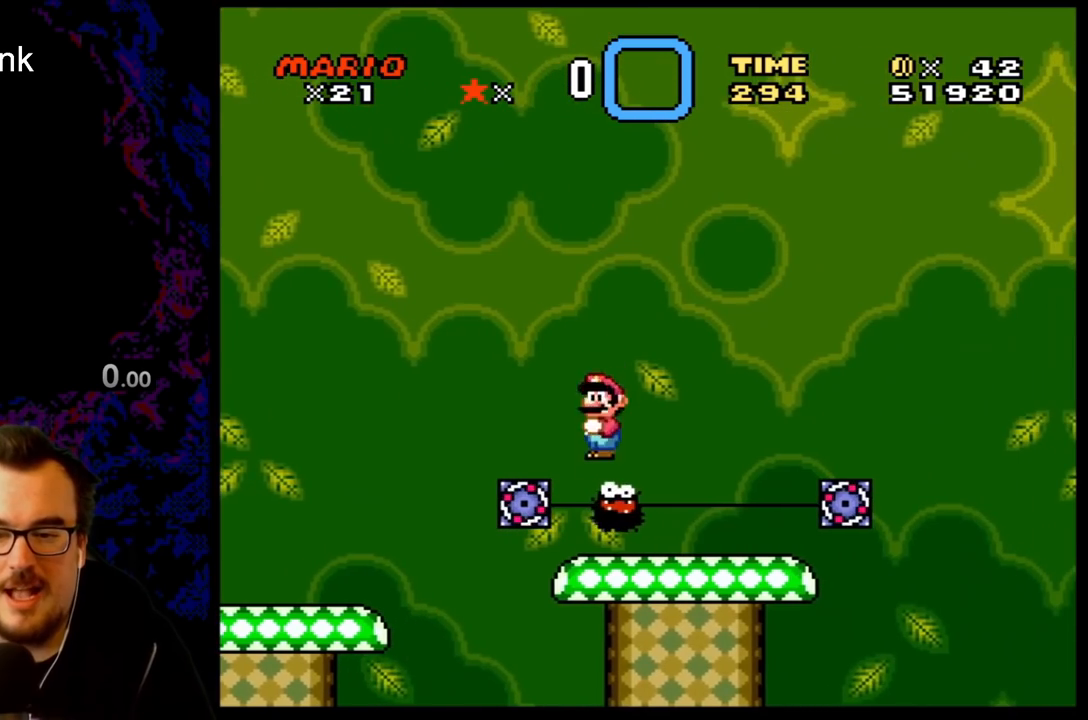
{"buttons": ["X", "DPAD_RIGHT"], "events": [[17, "DPAD_LEFT", "up"], [33, "A", "up"], [50, "DPAD_RIGHT", "down"], [183, "DPAD_DOWN", "down"], [183, "DPAD_RIGHT", "up"], [200, "DPAD_DOWN", "up"], [200, "DPAD_LEFT", "down"], [333, "DPAD_LEFT", "up"], [383, "DPAD_RIGHT", "down"]]}
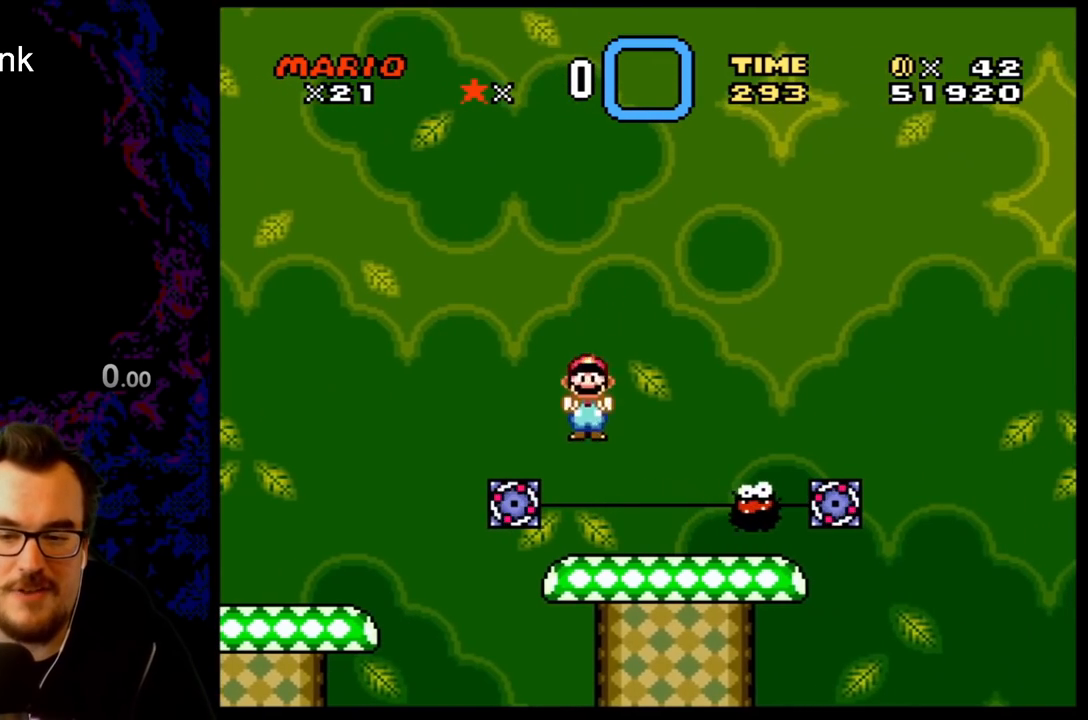
{"buttons": ["A", "X", "DPAD_RIGHT"], "events": [[17, "DPAD_RIGHT", "up"], [250, "DPAD_RIGHT", "down"], [283, "A", "down"]]}
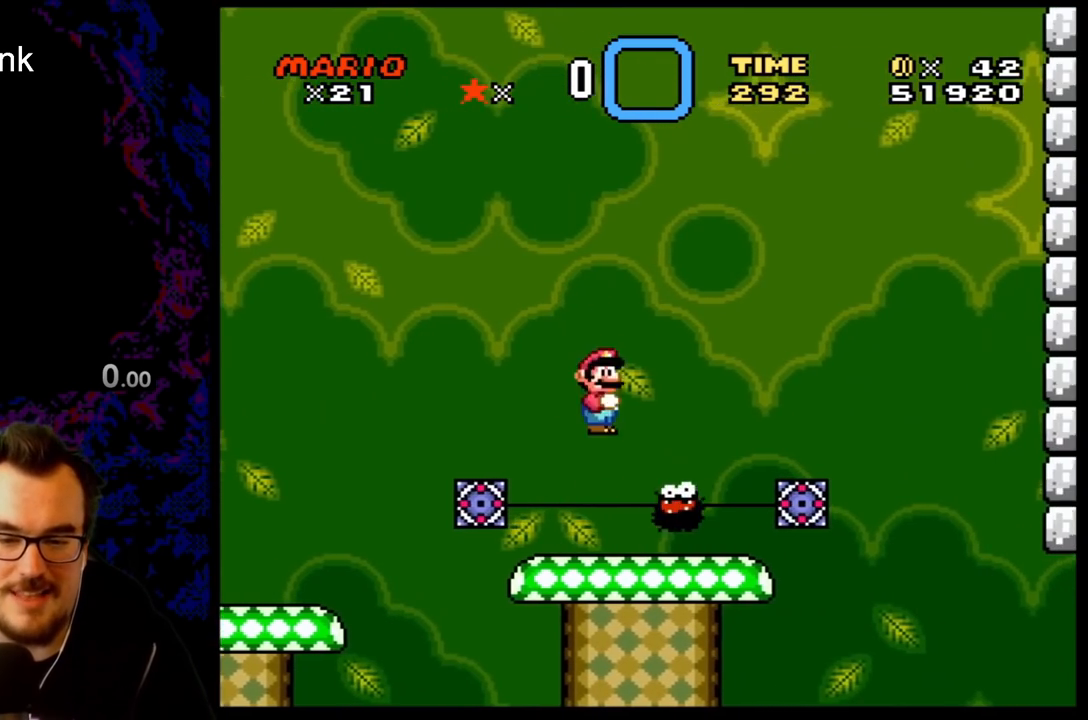
{"buttons": ["X"], "events": [[200, "DPAD_DOWN", "down"], [200, "DPAD_RIGHT", "up"], [233, "DPAD_DOWN", "up"], [233, "DPAD_LEFT", "down"], [367, "A", "up"], [367, "DPAD_LEFT", "up"]]}
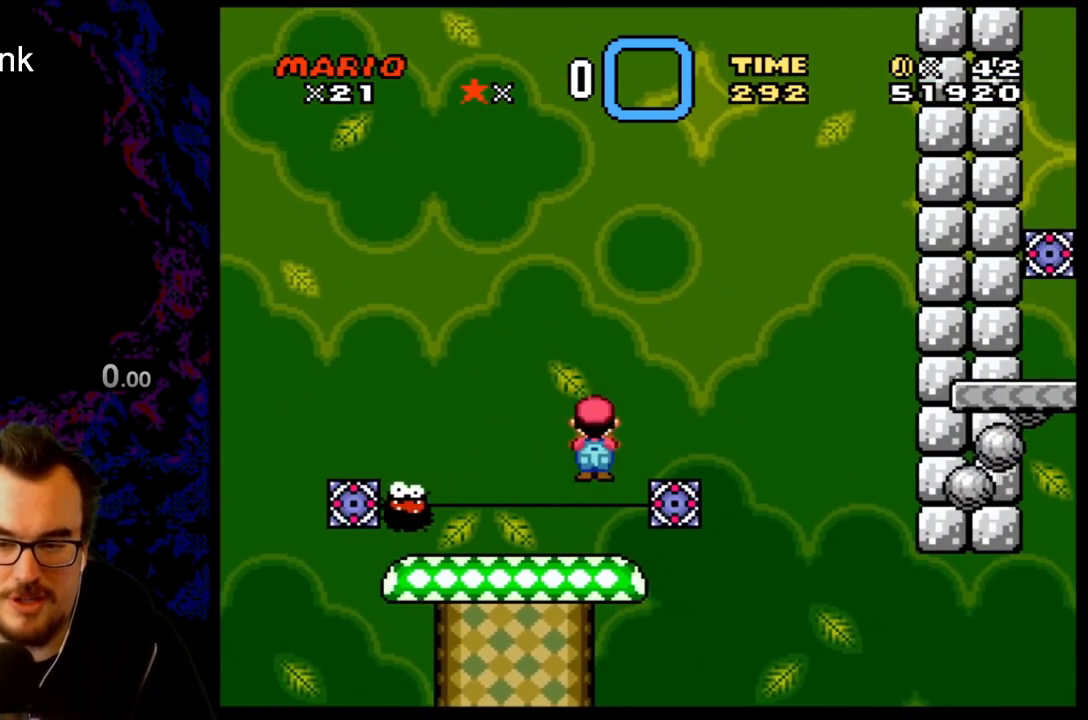
{"buttons": ["X", "DPAD_LEFT"], "events": [[100, "DPAD_LEFT", "down"], [150, "A", "down"], [417, "A", "up"]]}
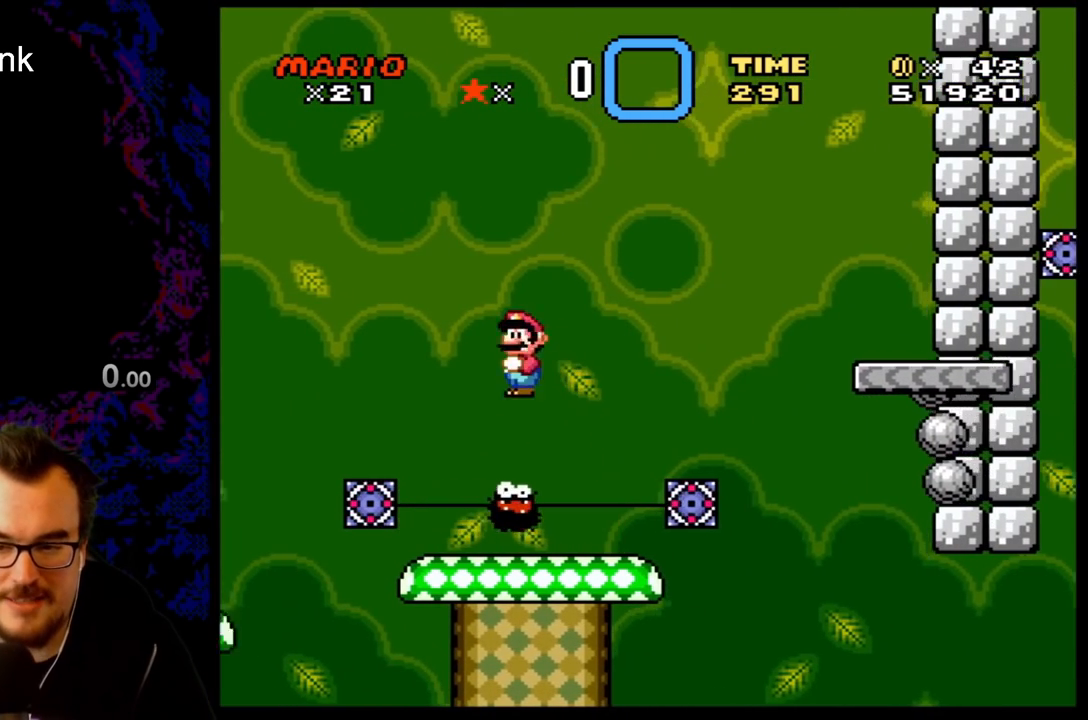
{"buttons": ["B", "Y", "DPAD_RIGHT"], "events": [[17, "DPAD_LEFT", "up"], [33, "X", "up"], [50, "Y", "down"], [67, "DPAD_RIGHT", "down"], [383, "B", "down"]]}
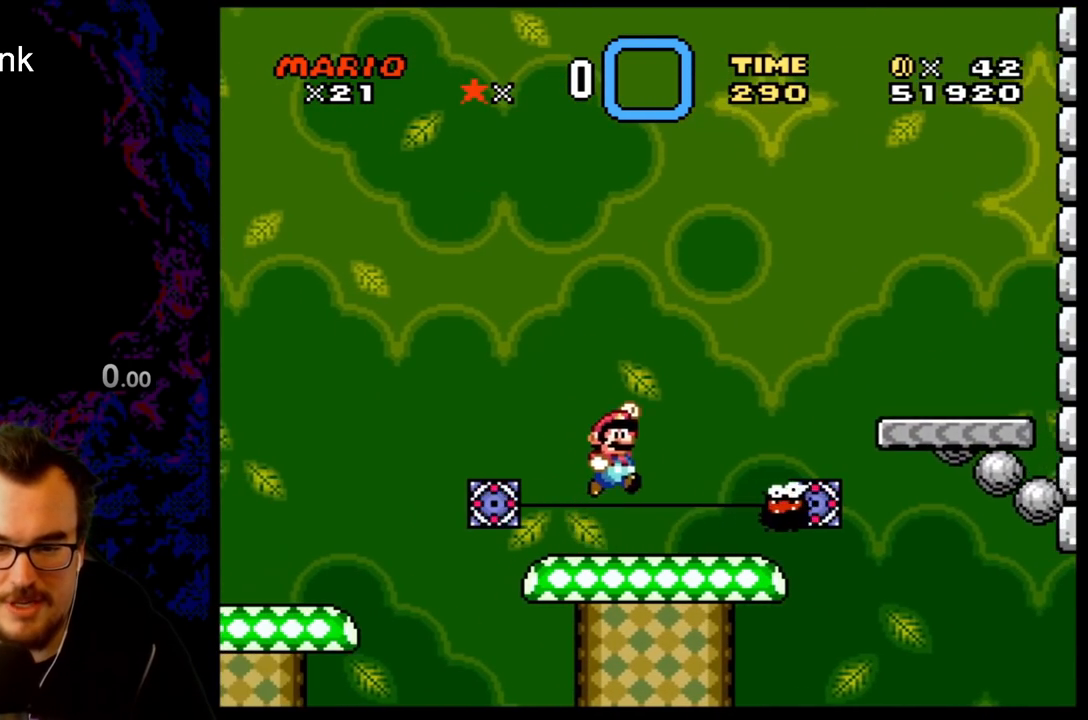
{"buttons": ["B", "Y", "DPAD_RIGHT"], "events": []}
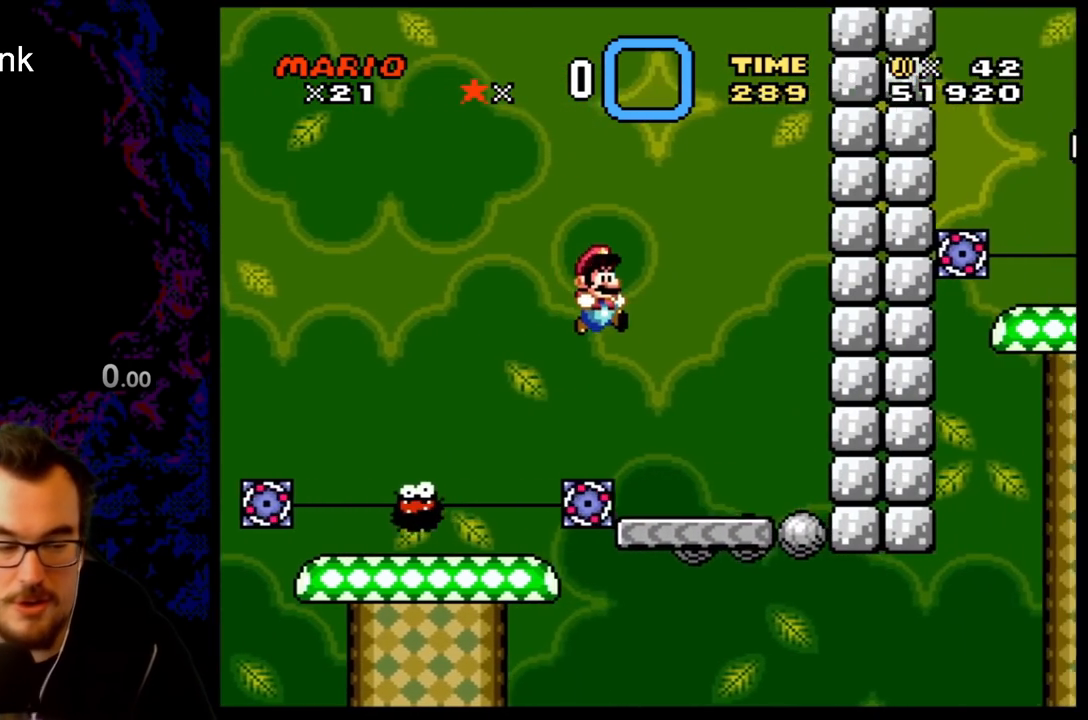
{"buttons": ["B", "Y"], "events": [[100, "DPAD_LEFT", "down"], [100, "DPAD_RIGHT", "up"], [217, "DPAD_LEFT", "up"]]}
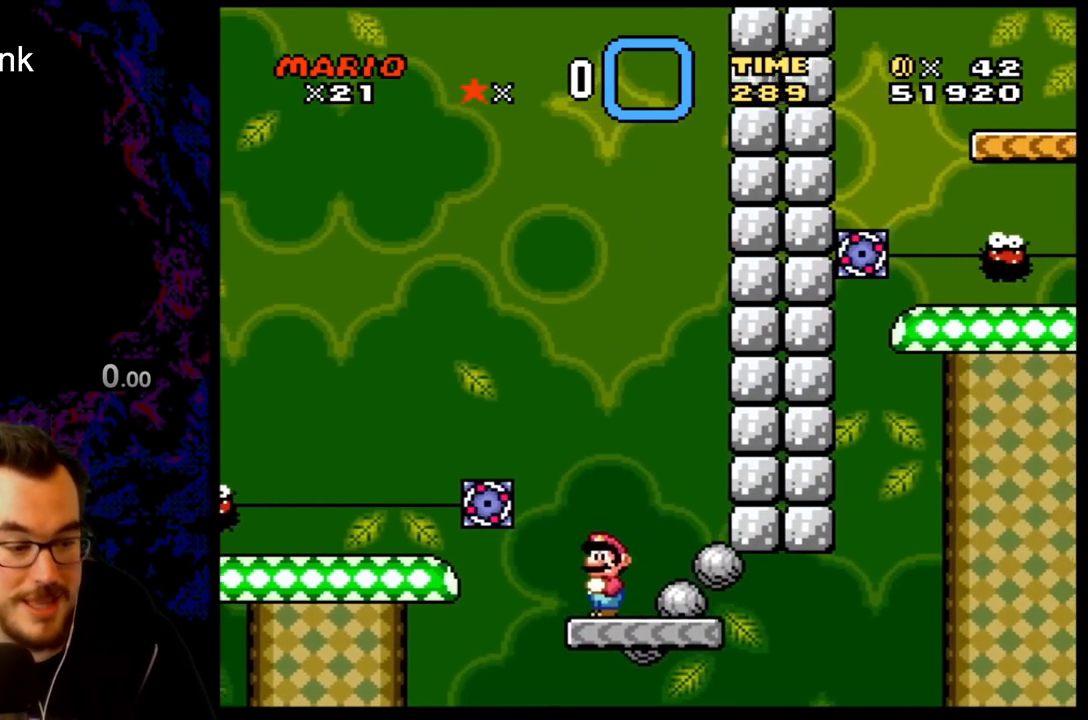
{"buttons": ["B", "Y"], "events": [[317, "DPAD_RIGHT", "down"], [450, "DPAD_RIGHT", "up"]]}
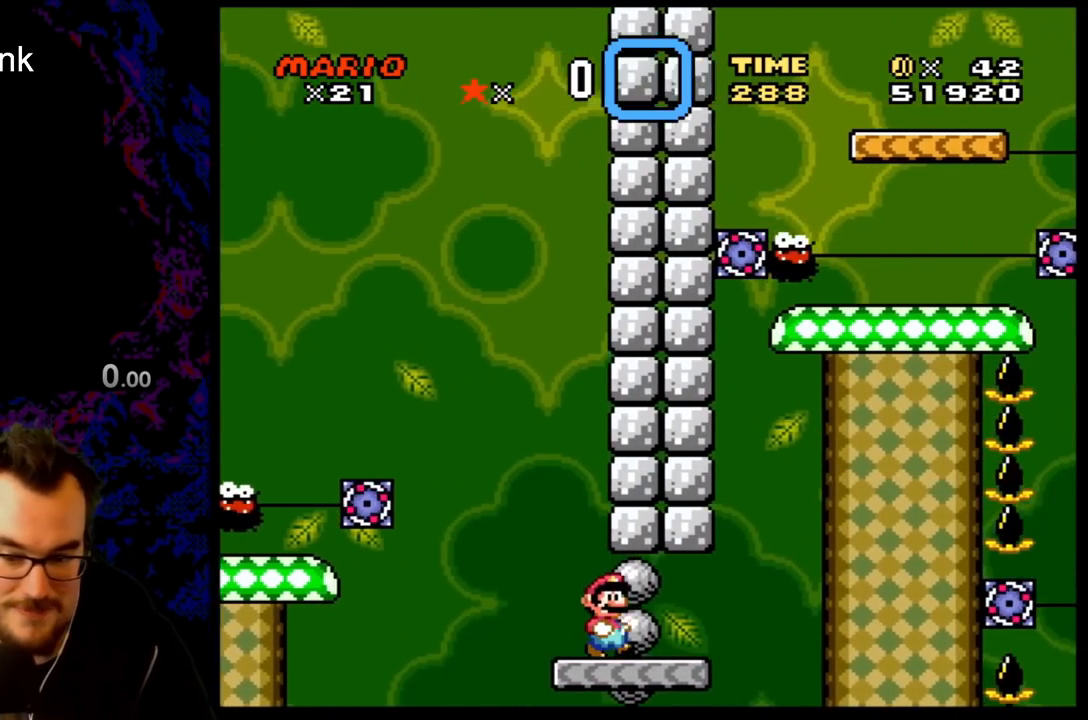
{"buttons": ["B", "Y"], "events": [[283, "DPAD_RIGHT", "down"], [383, "DPAD_RIGHT", "up"]]}
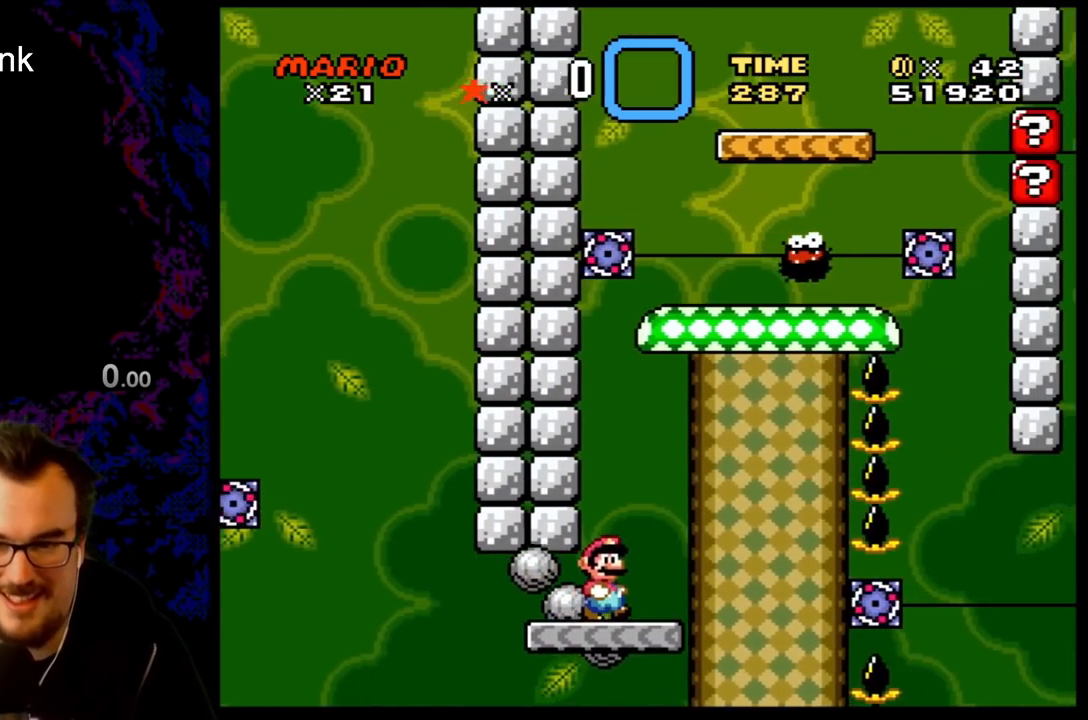
{"buttons": ["B", "Y"], "events": []}
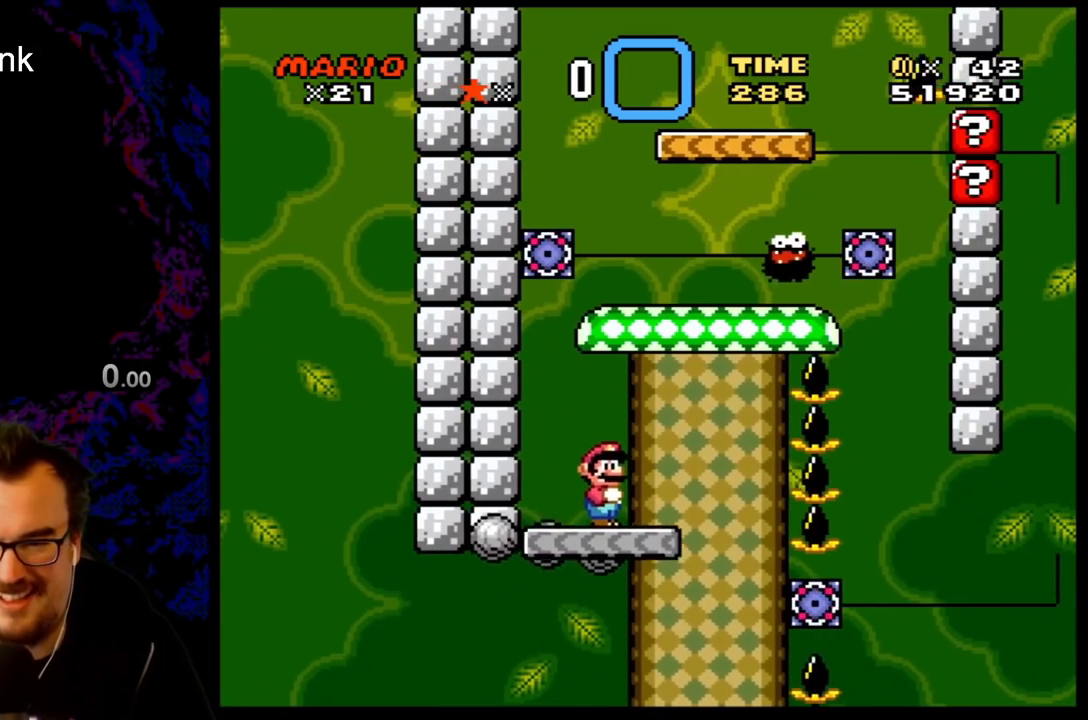
{"buttons": ["Y", "DPAD_DOWN"], "events": [[133, "B", "up"], [233, "DPAD_LEFT", "down"], [367, "DPAD_LEFT", "up"], [467, "DPAD_DOWN", "down"]]}
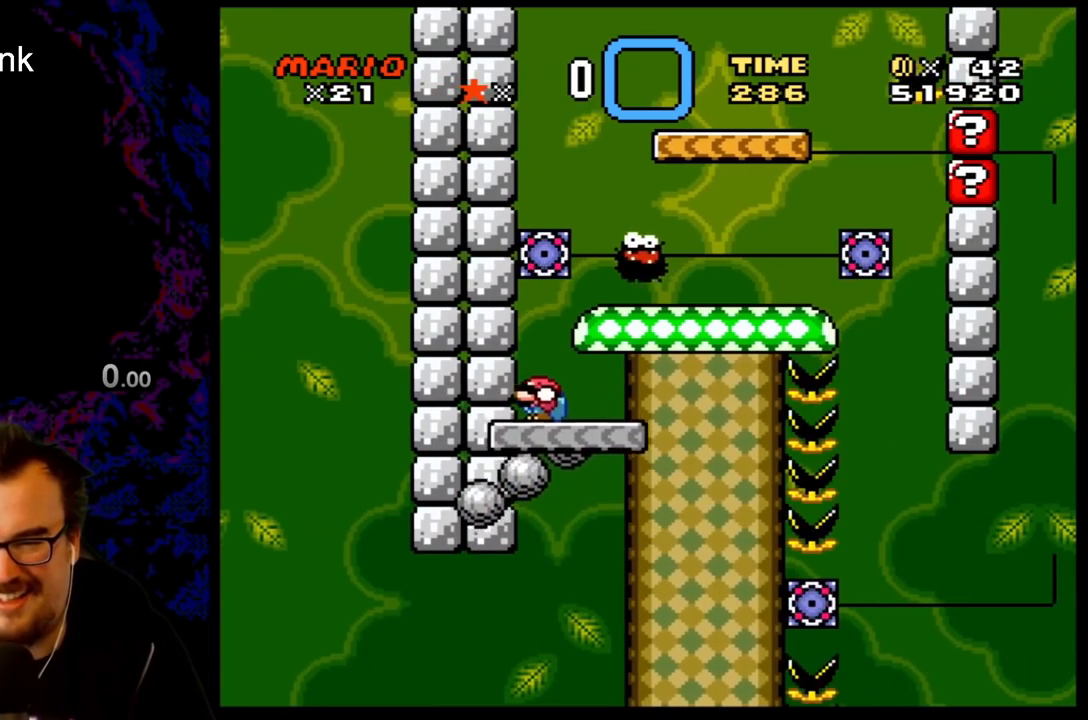
{"buttons": ["B", "Y", "DPAD_DOWN"], "events": [[317, "B", "down"]]}
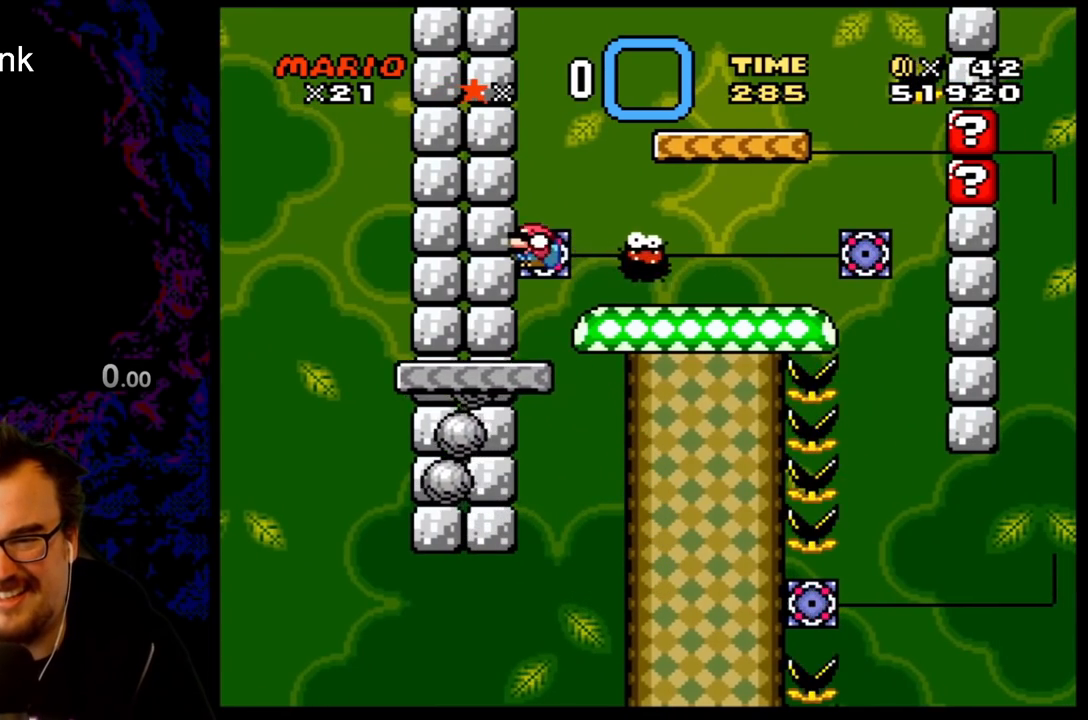
{"buttons": ["Y", "DPAD_RIGHT"], "events": [[83, "DPAD_DOWN", "up"], [100, "DPAD_RIGHT", "down"], [183, "B", "up"]]}
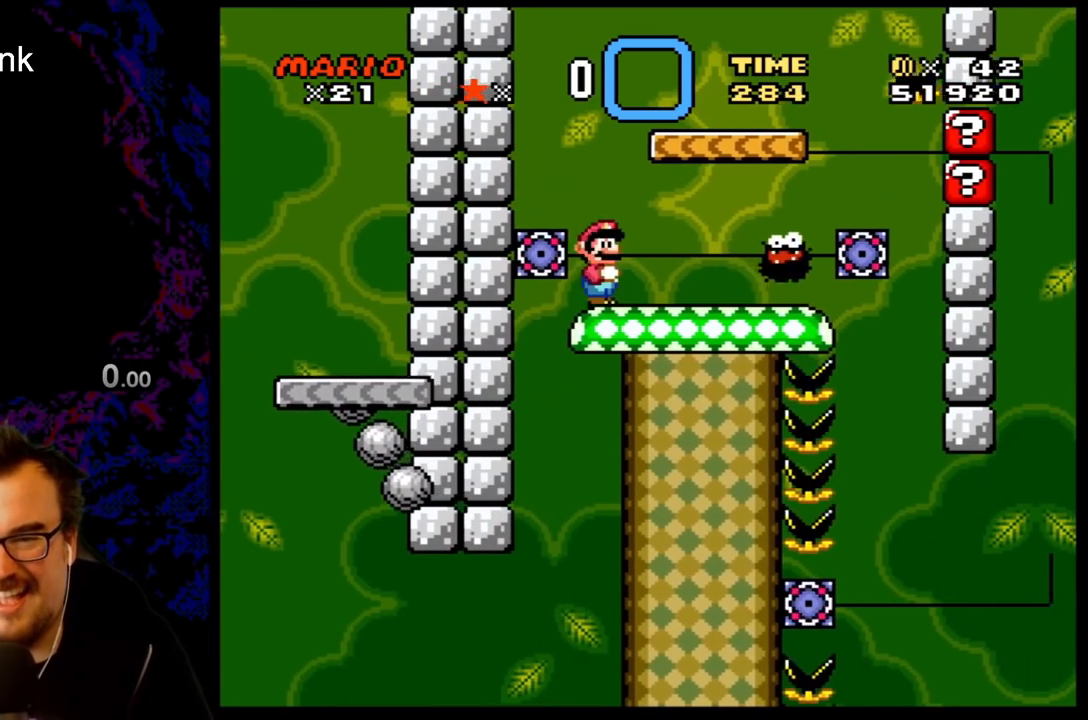
{"buttons": ["X"], "events": [[17, "B", "down"], [83, "DPAD_RIGHT", "up"], [100, "DPAD_LEFT", "down"], [267, "B", "up"], [267, "DPAD_LEFT", "up"], [333, "Y", "up"], [350, "X", "down"]]}
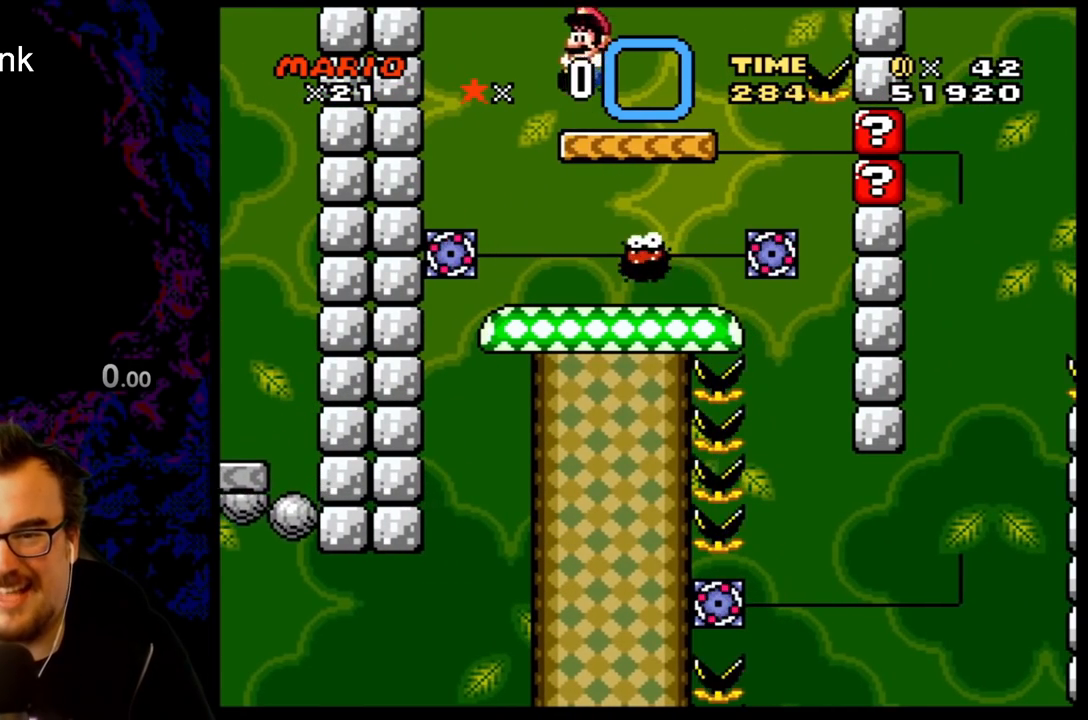
{"buttons": ["A", "X"], "events": [[50, "A", "down"], [167, "A", "up"], [183, "DPAD_LEFT", "down"], [283, "A", "down"], [367, "DPAD_LEFT", "up"]]}
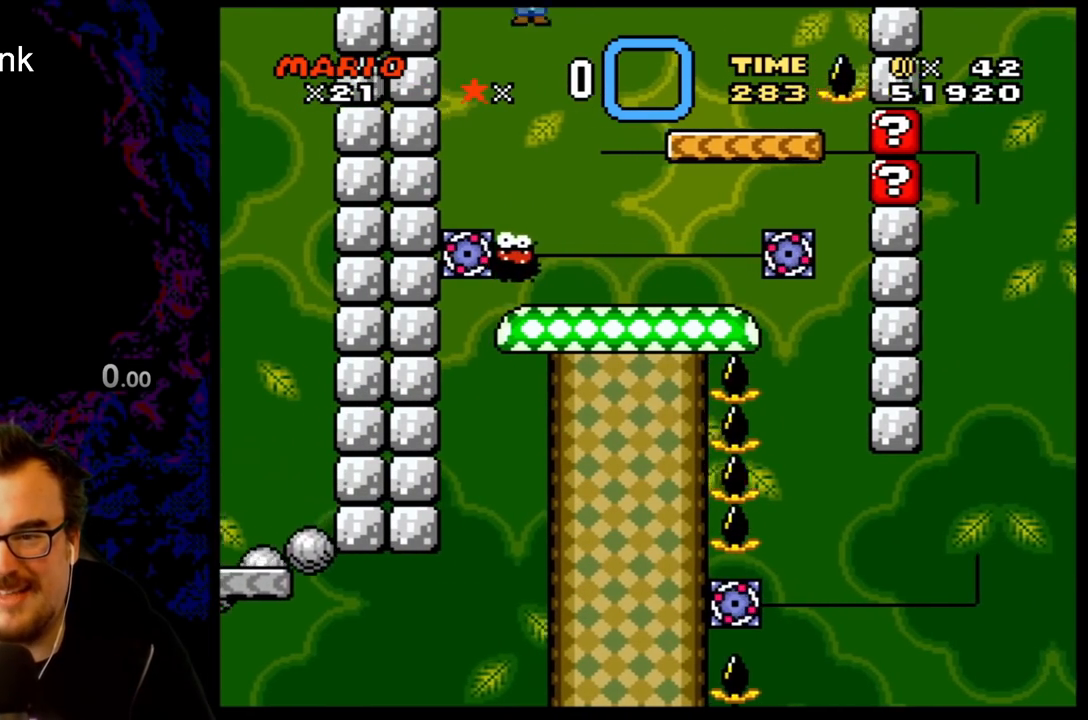
{"buttons": ["X", "DPAD_RIGHT"], "events": [[117, "DPAD_RIGHT", "down"], [467, "A", "up"]]}
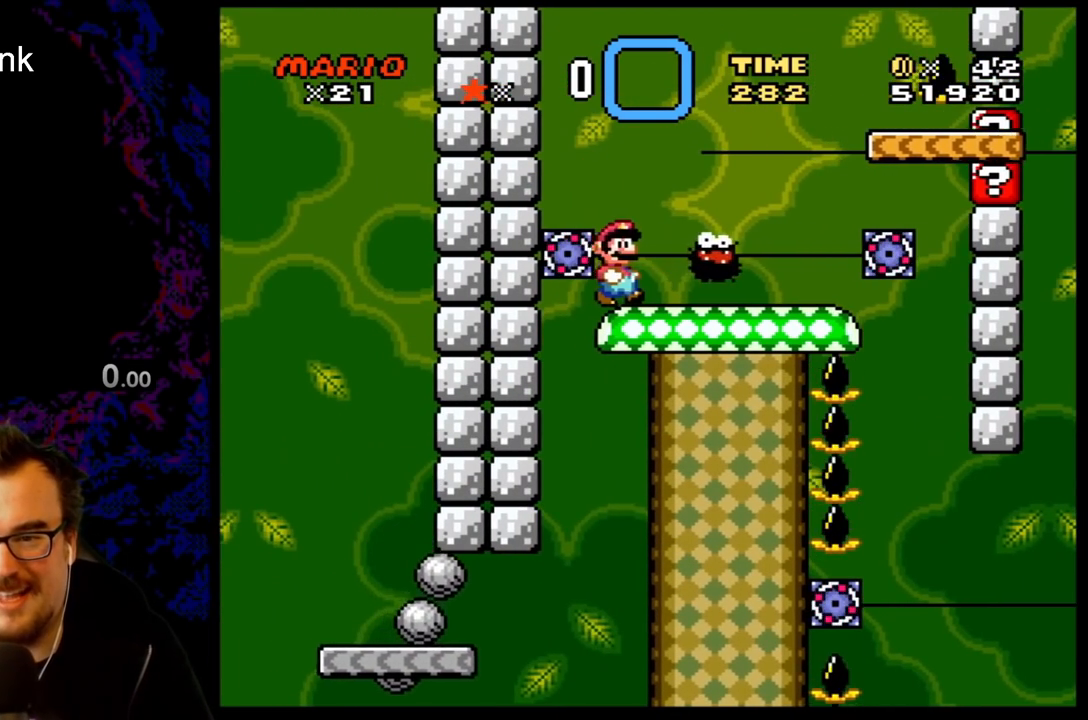
{"buttons": ["A", "X", "DPAD_RIGHT"], "events": [[50, "DPAD_DOWN", "down"], [50, "DPAD_RIGHT", "up"], [67, "DPAD_DOWN", "up"], [67, "DPAD_LEFT", "down"], [217, "DPAD_LEFT", "up"], [400, "A", "down"], [417, "DPAD_RIGHT", "down"]]}
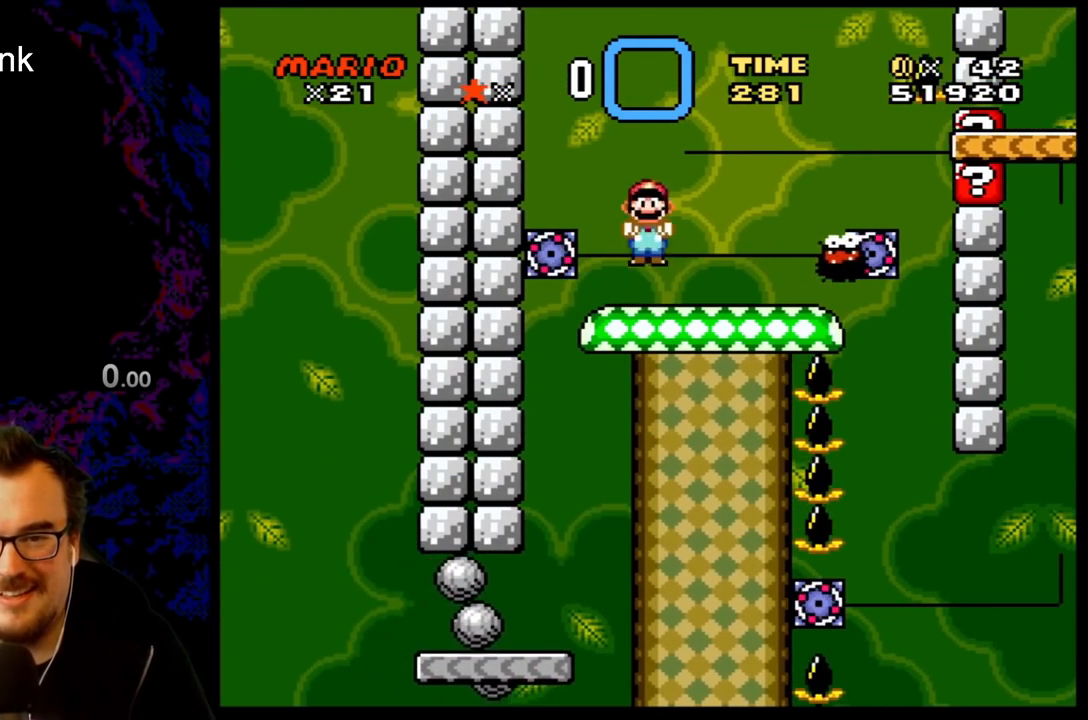
{"buttons": ["A", "X", "DPAD_LEFT"], "events": [[367, "DPAD_LEFT", "down"], [367, "DPAD_RIGHT", "up"]]}
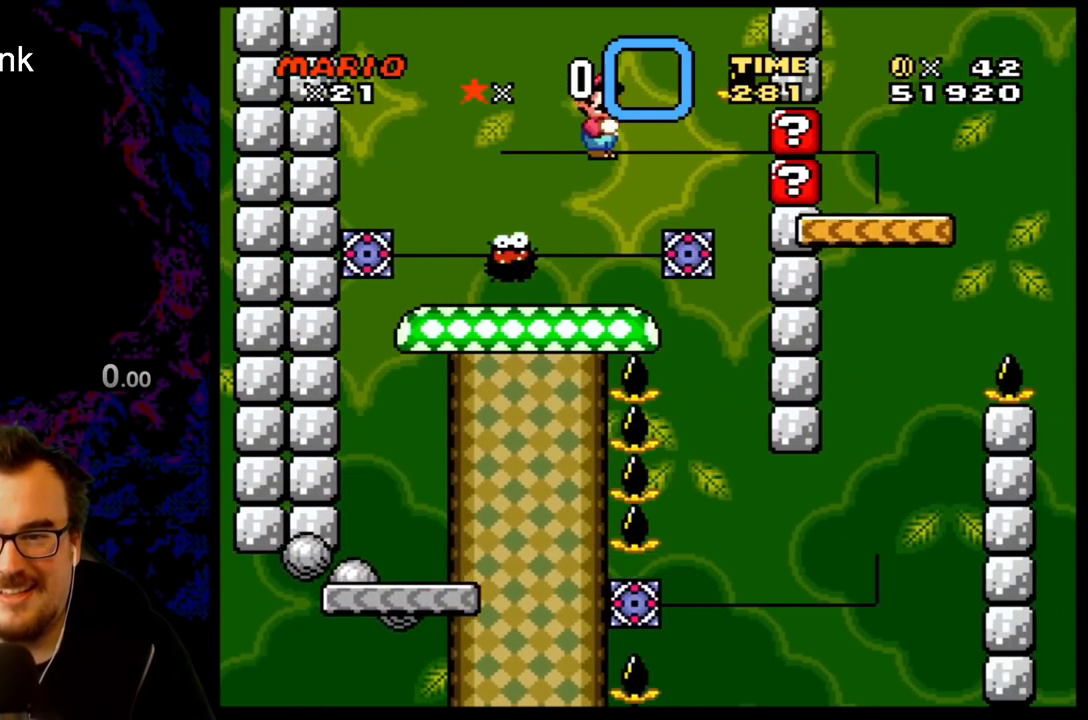
{"buttons": ["A", "X", "DPAD_LEFT"], "events": [[33, "DPAD_LEFT", "up"], [250, "A", "up"], [350, "A", "down"], [350, "DPAD_LEFT", "down"]]}
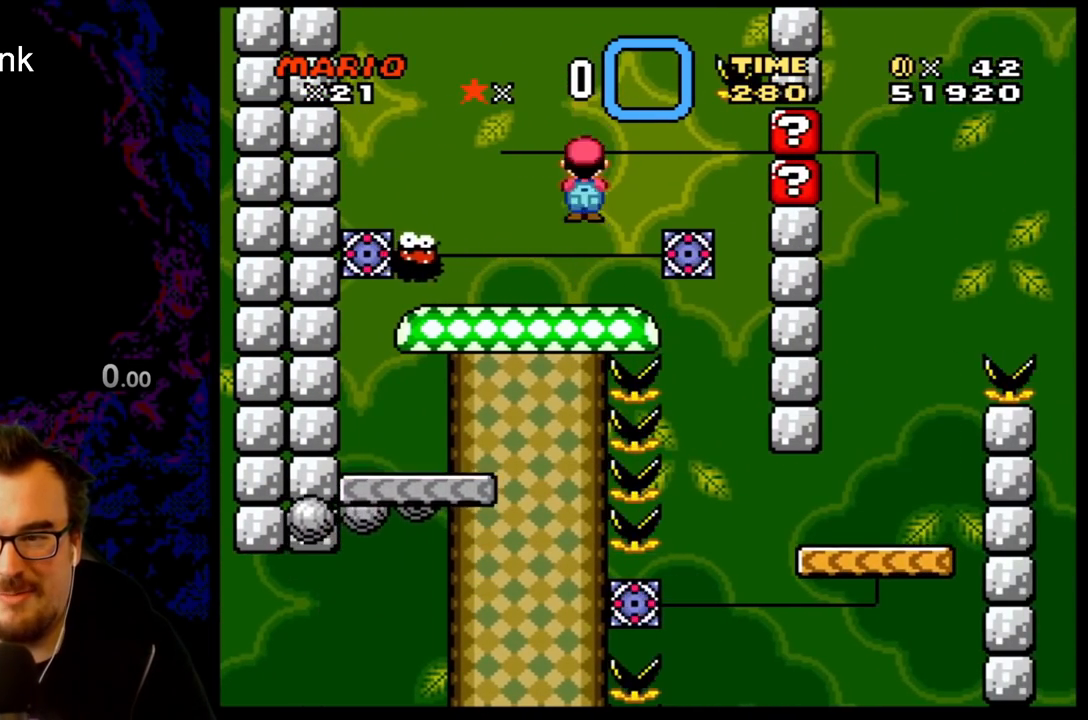
{"buttons": ["X"], "events": [[267, "DPAD_LEFT", "up"], [300, "DPAD_RIGHT", "down"], [317, "A", "up"], [467, "DPAD_RIGHT", "up"]]}
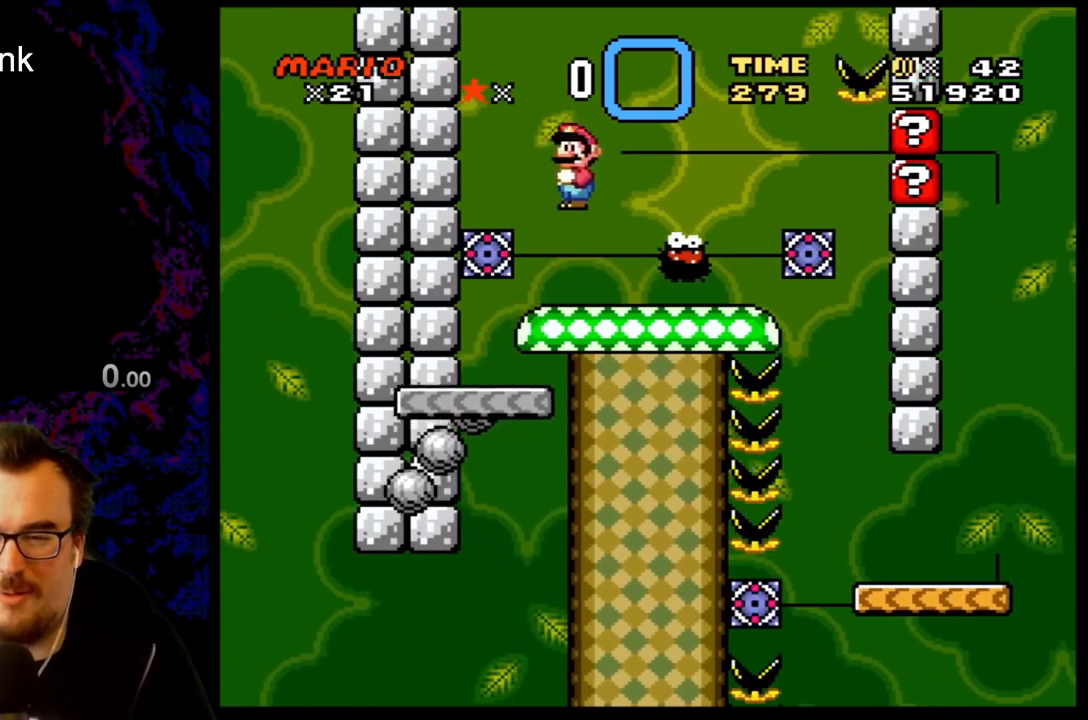
{"buttons": ["A", "X", "DPAD_RIGHT"], "events": [[100, "DPAD_RIGHT", "down"], [250, "A", "down"], [350, "A", "up"], [500, "A", "down"]]}
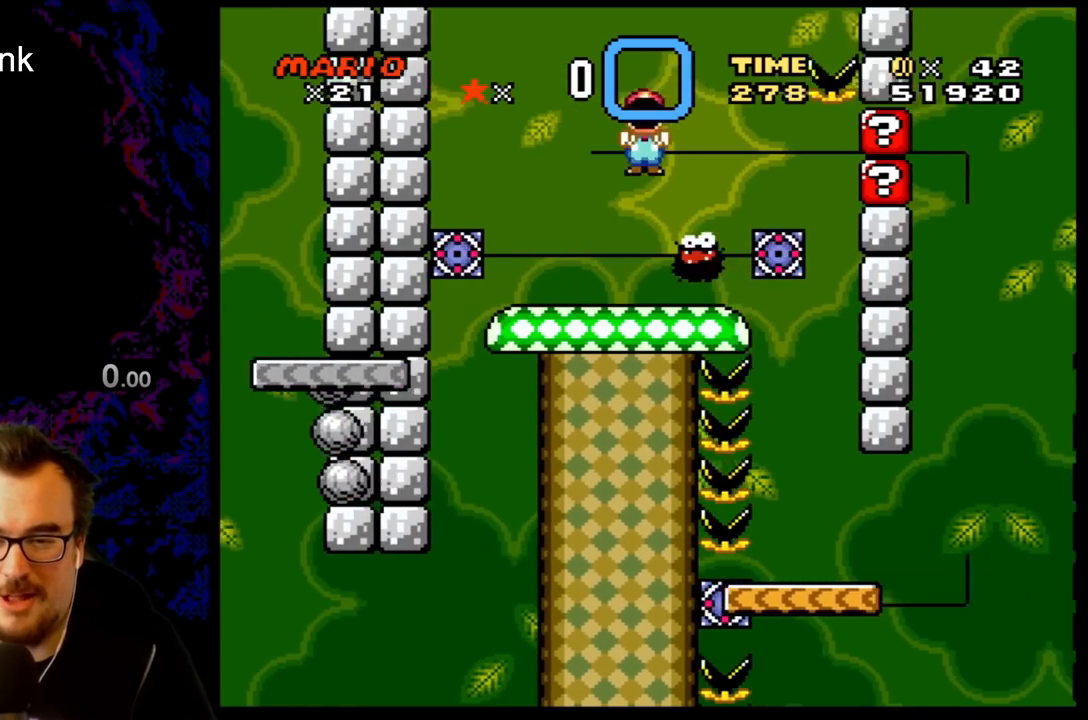
{"buttons": ["A", "X"], "events": [[233, "A", "up"], [300, "DPAD_DOWN", "down"], [317, "DPAD_LEFT", "down"], [317, "DPAD_RIGHT", "up"], [333, "DPAD_DOWN", "up"], [367, "A", "down"], [483, "DPAD_LEFT", "up"]]}
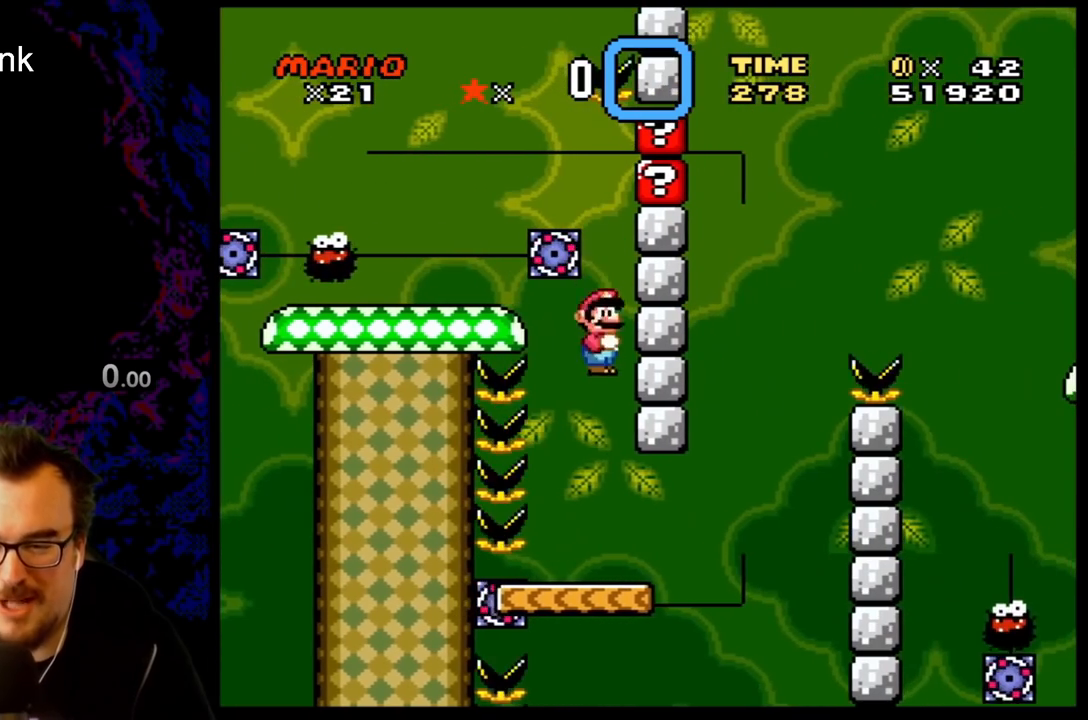
{"buttons": ["A", "X", "DPAD_RIGHT"], "events": [[67, "DPAD_RIGHT", "down"], [200, "DPAD_DOWN", "down"], [200, "DPAD_RIGHT", "up"], [217, "DPAD_DOWN", "up"], [217, "DPAD_LEFT", "down"], [300, "DPAD_LEFT", "up"], [450, "DPAD_RIGHT", "down"]]}
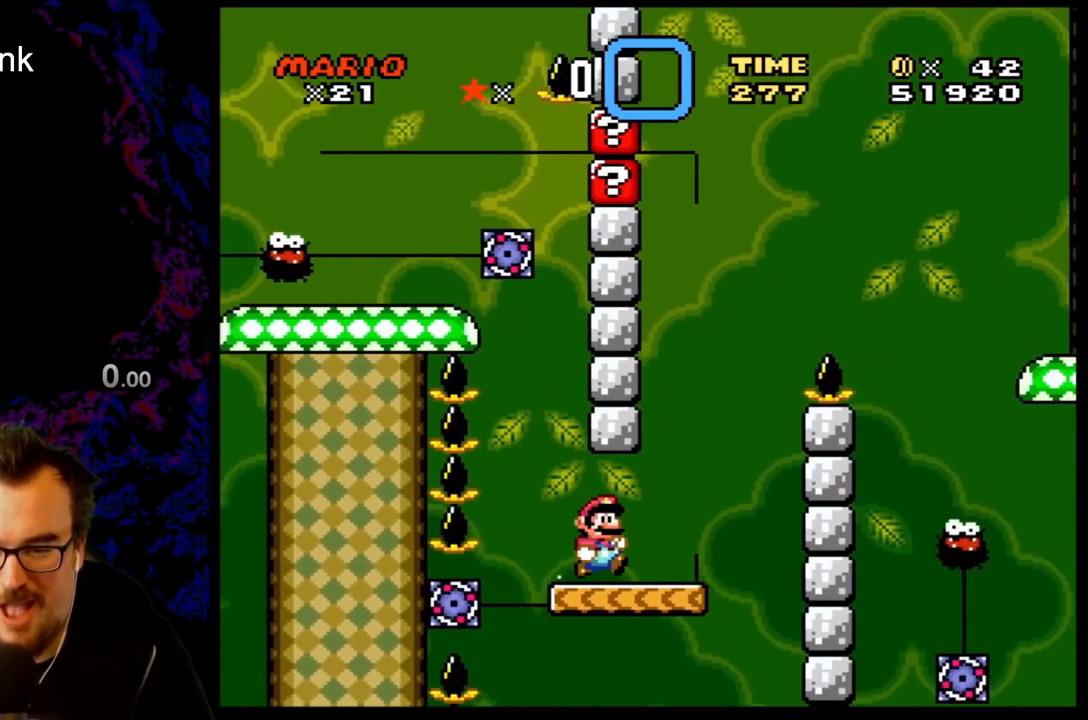
{"buttons": ["X"], "events": [[150, "DPAD_RIGHT", "up"], [183, "DPAD_LEFT", "down"], [333, "DPAD_LEFT", "up"], [500, "A", "up"]]}
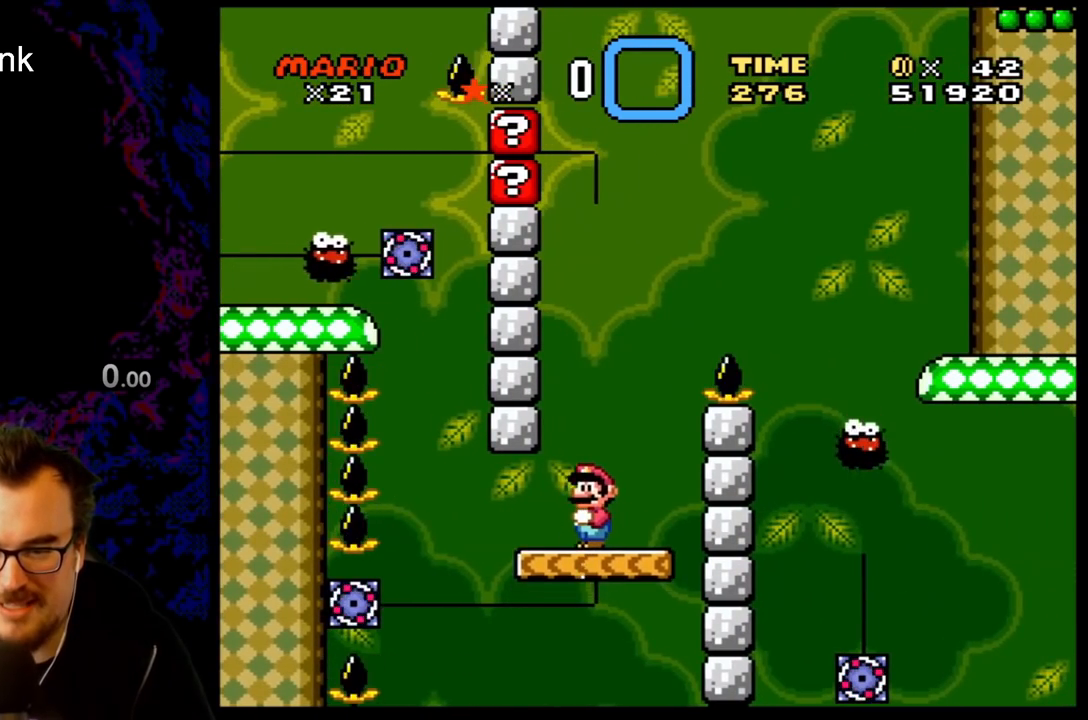
{"buttons": ["Y", "DPAD_RIGHT"], "events": [[200, "X", "up"], [233, "Y", "down"], [267, "DPAD_RIGHT", "down"]]}
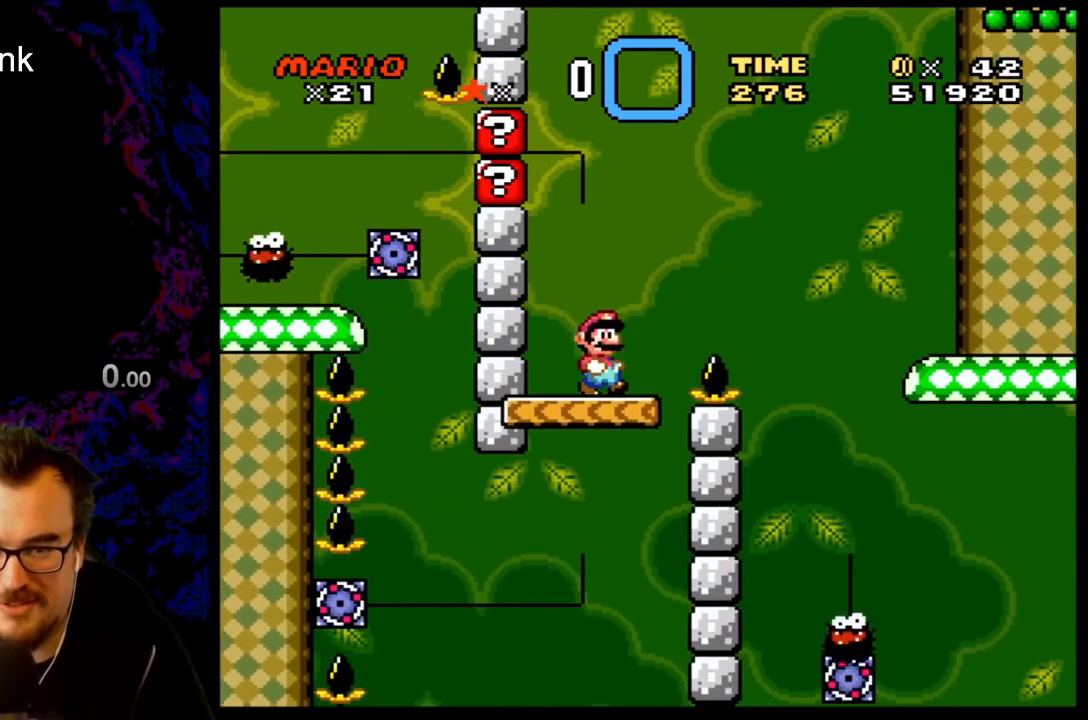
{"buttons": ["B", "Y", "DPAD_RIGHT"], "events": [[17, "B", "down"]]}
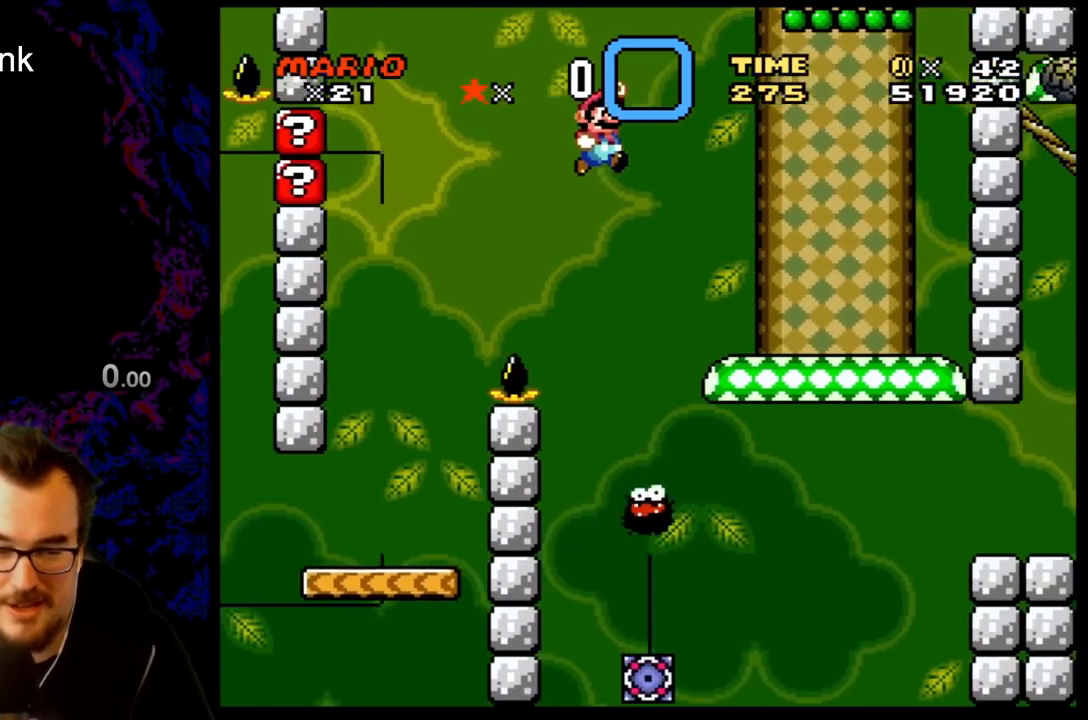
{"buttons": ["X", "DPAD_LEFT"], "events": [[167, "B", "up"], [333, "DPAD_RIGHT", "up"], [333, "Y", "up"], [350, "DPAD_LEFT", "down"], [367, "X", "down"]]}